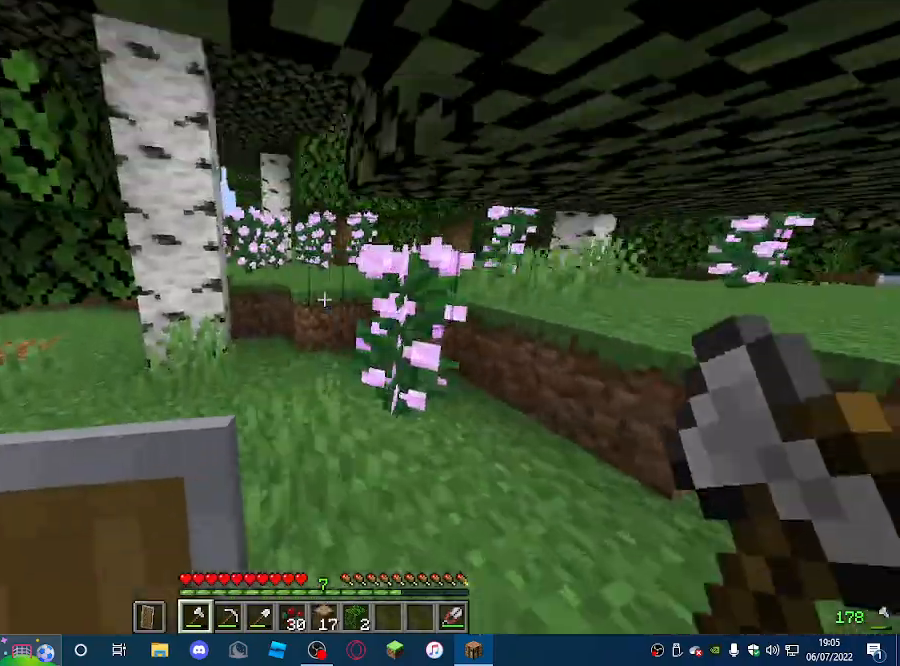
Gameplay with keyboard and mouse; each line is a JSON object with the keys and mouse buttons held at the frame after it. "events" lists presses ("down") and releases ("up") of "a", "d", "s", "w", "mouse_left" and "mouse_right" between this image and that frame as [ms after this image, input, new state], when the widget could be followed in between. "mouse_left", "mouse_right" = the "left", "right" buttons of the "mouse" list. No other keys are recorded. Fast repeated clicks can show as one long hold. Mouse movement is not recorded.
{"keys": ["w"], "mouse": [], "events": [[100, "a", "up"]]}
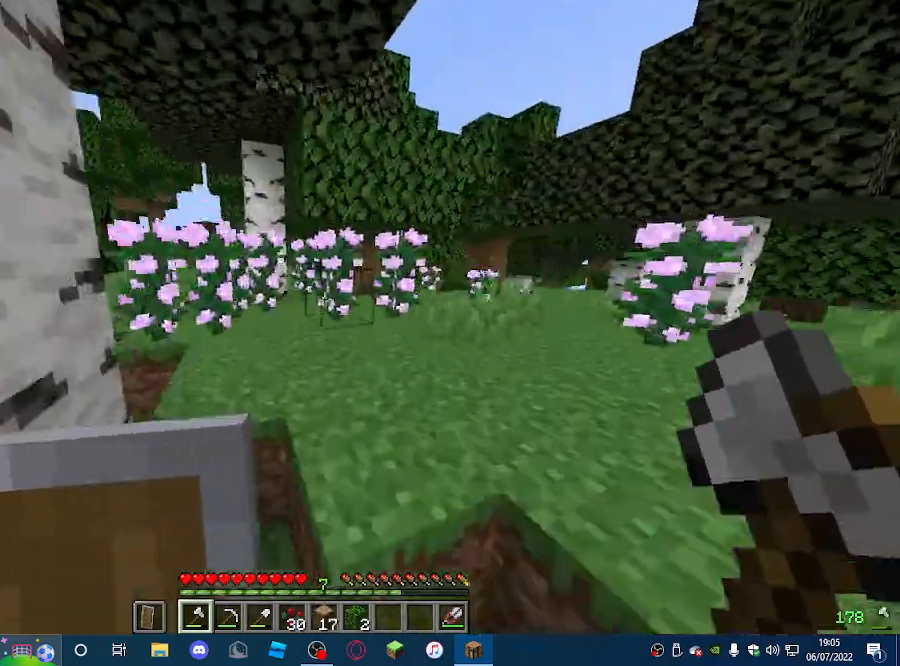
{"keys": ["w"], "mouse": [], "events": []}
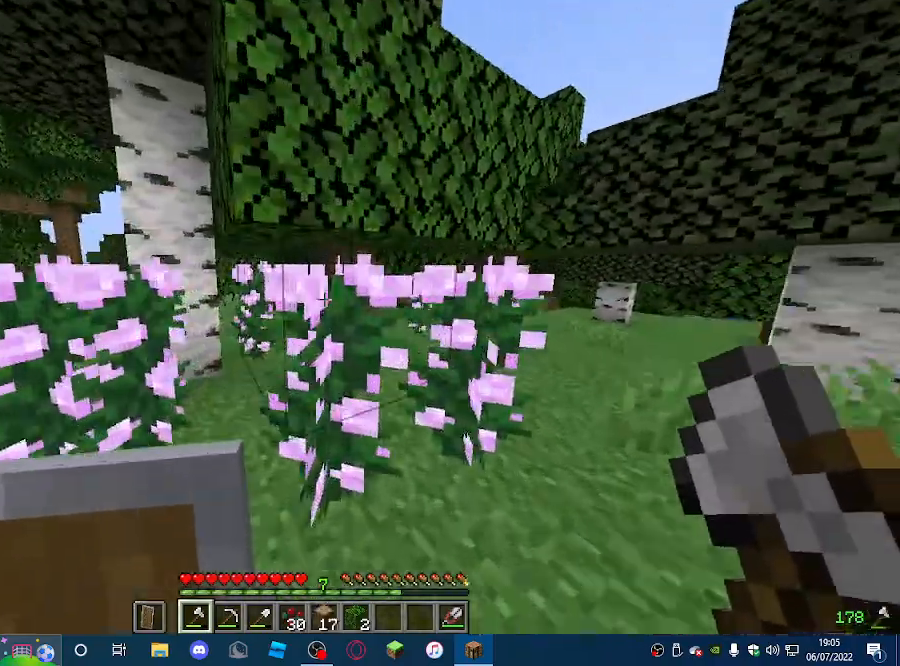
{"keys": ["w"], "mouse": [], "events": [[33, "d", "down"], [500, "d", "up"]]}
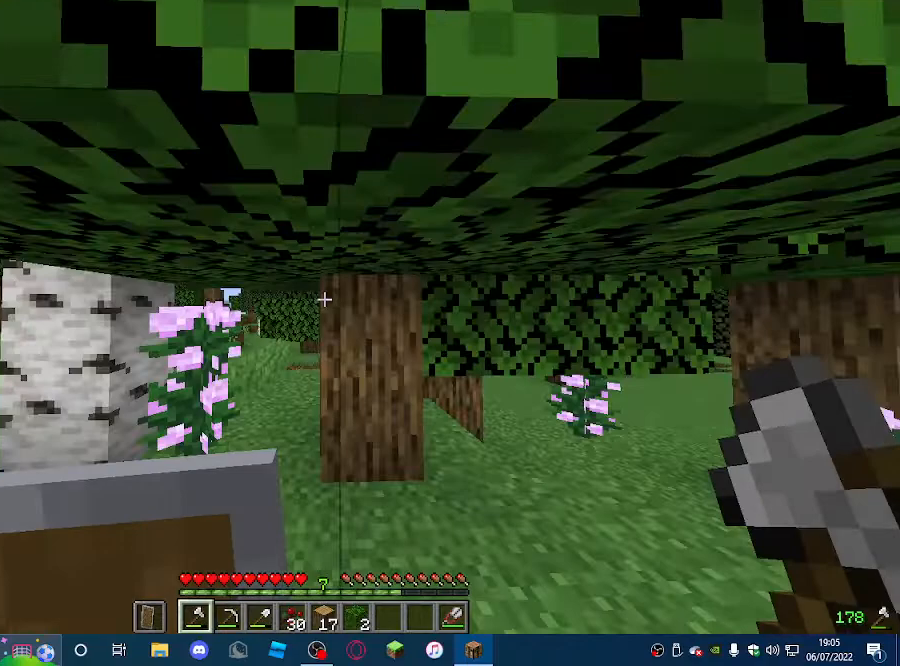
{"keys": [], "mouse": ["left"], "events": [[133, "mouse_left", "down"], [333, "w", "up"]]}
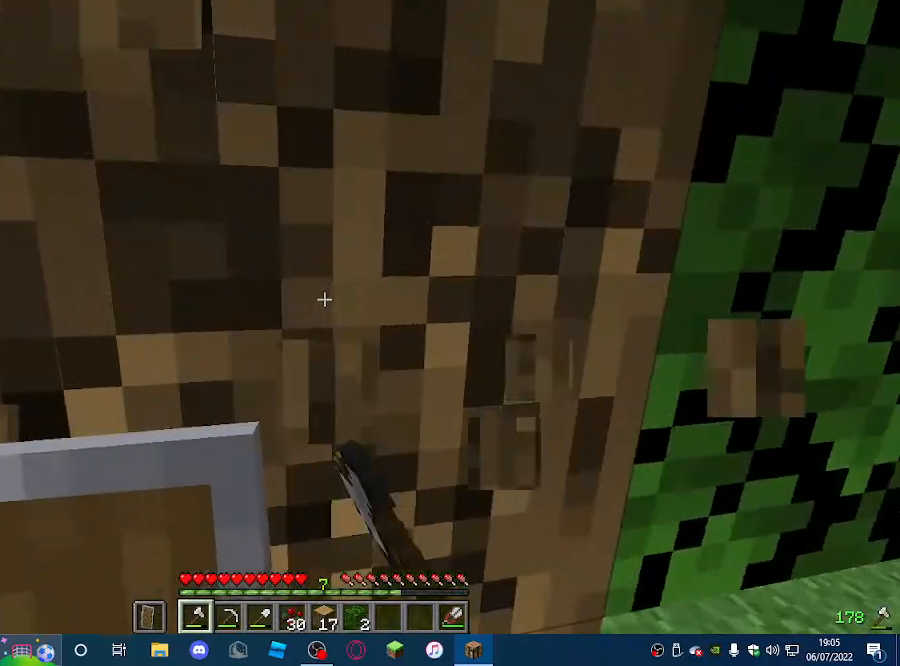
{"keys": ["w"], "mouse": ["left"], "events": [[500, "w", "down"]]}
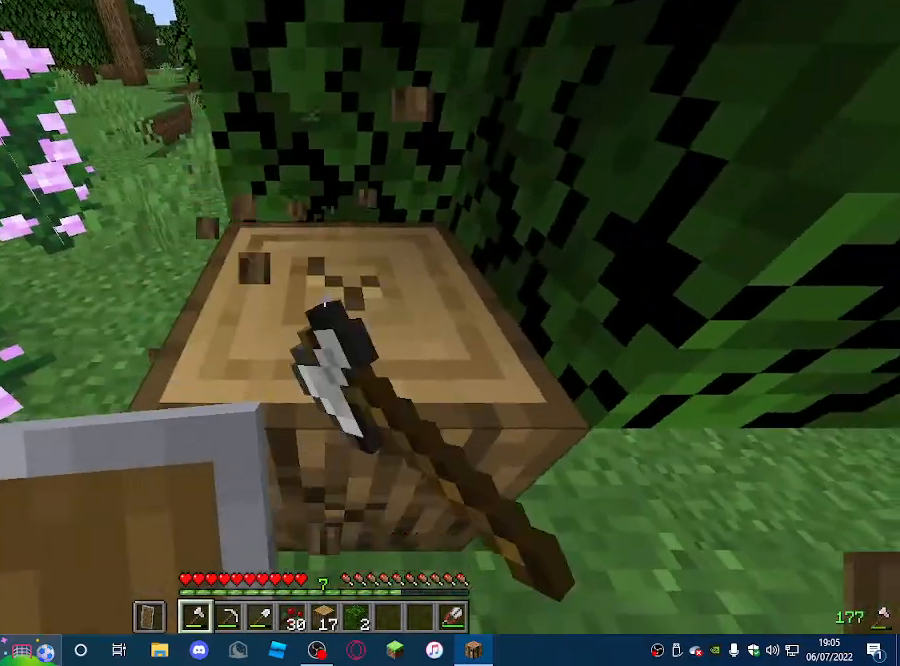
{"keys": ["w"], "mouse": ["left"], "events": []}
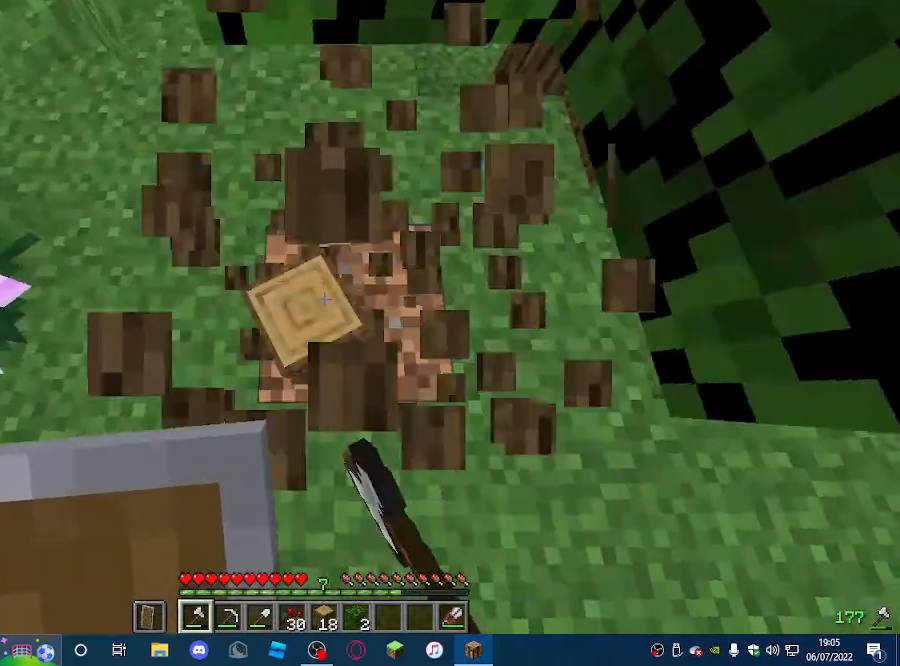
{"keys": [], "mouse": ["left"], "events": [[200, "w", "up"]]}
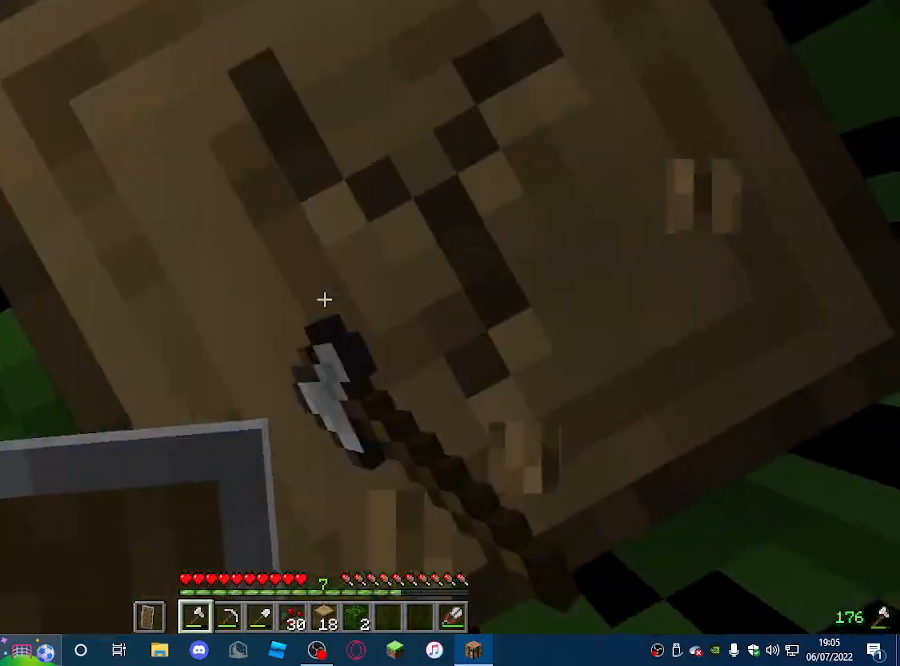
{"keys": [], "mouse": ["left"], "events": []}
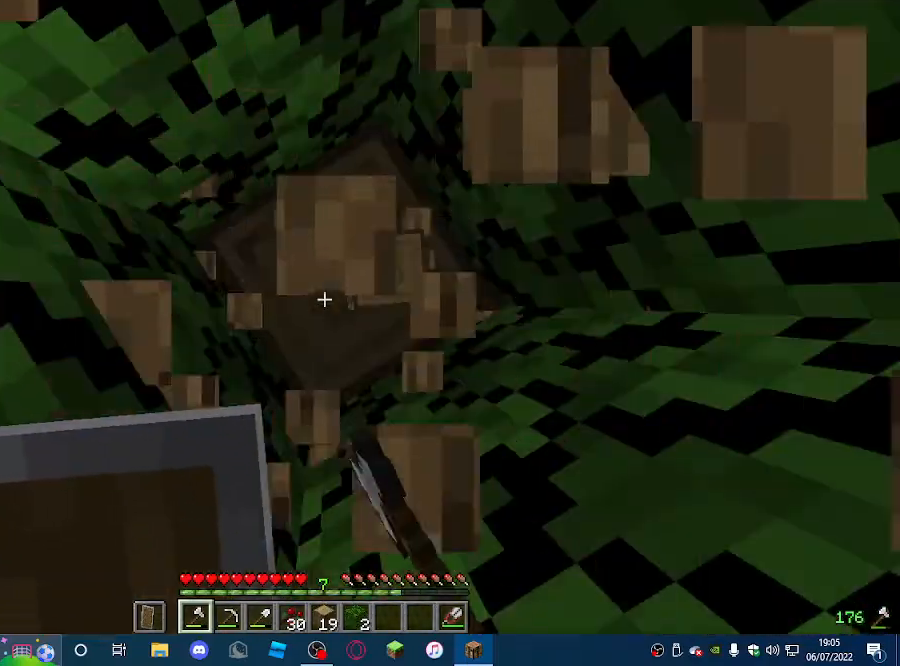
{"keys": [], "mouse": ["left"], "events": []}
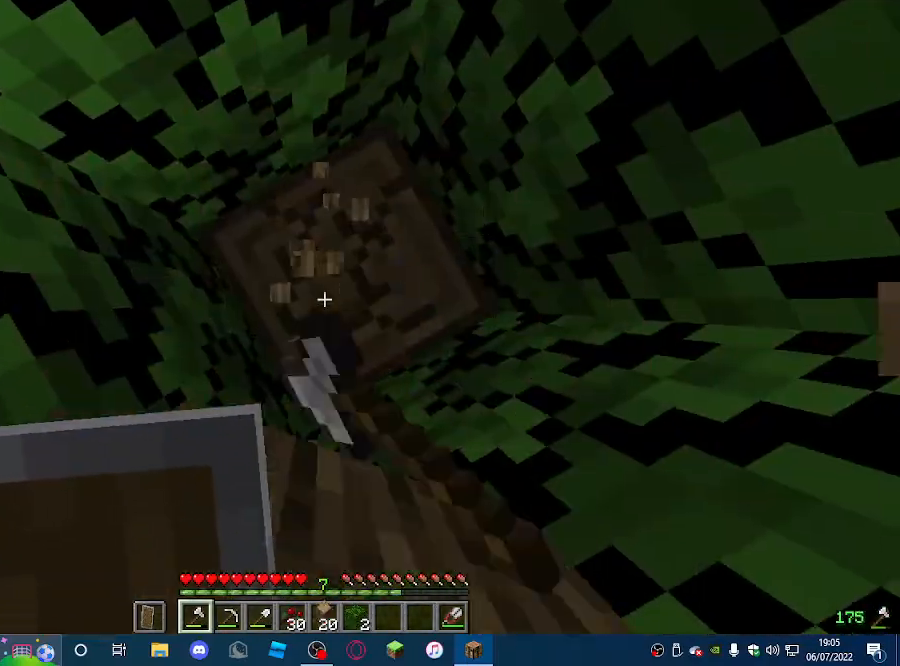
{"keys": [], "mouse": ["left"], "events": []}
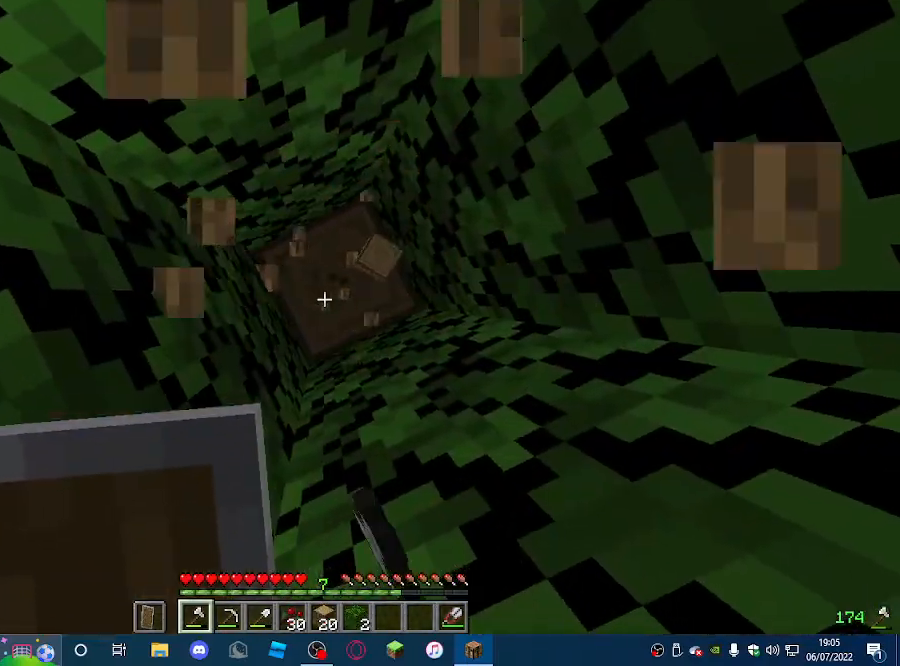
{"keys": [], "mouse": ["left"], "events": []}
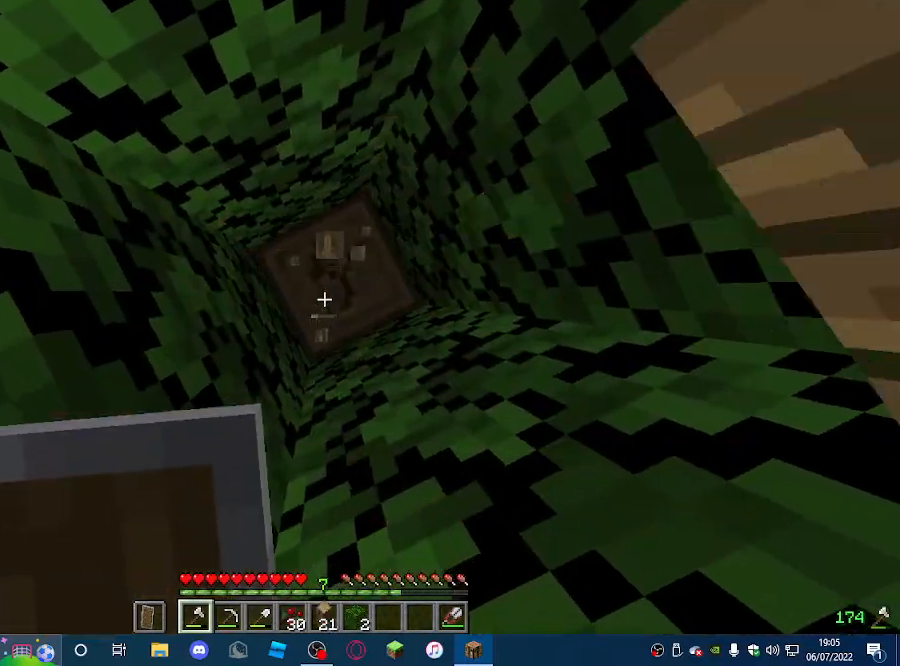
{"keys": [], "mouse": ["left"], "events": []}
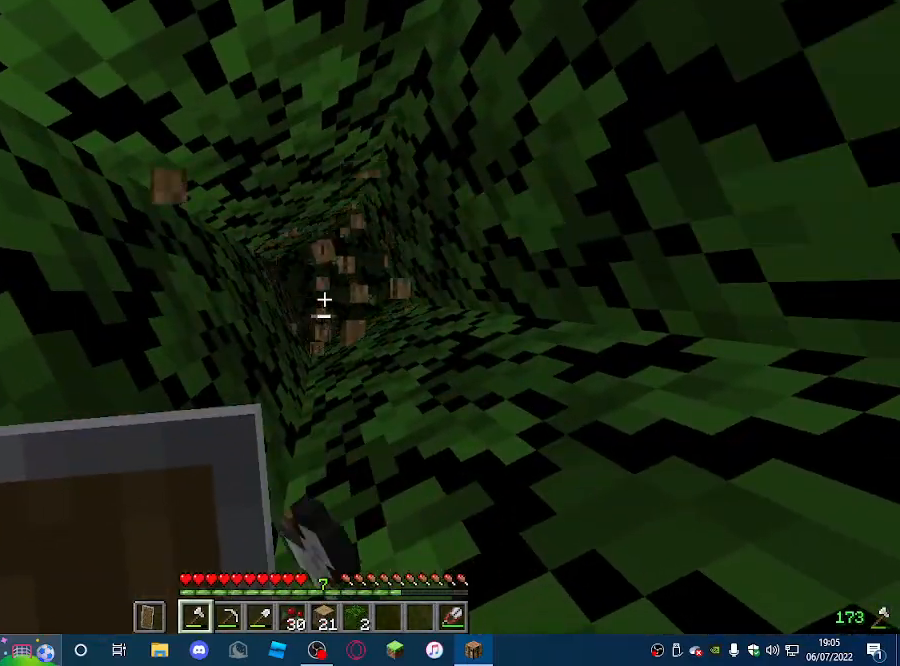
{"keys": [], "mouse": [], "events": [[200, "mouse_left", "up"]]}
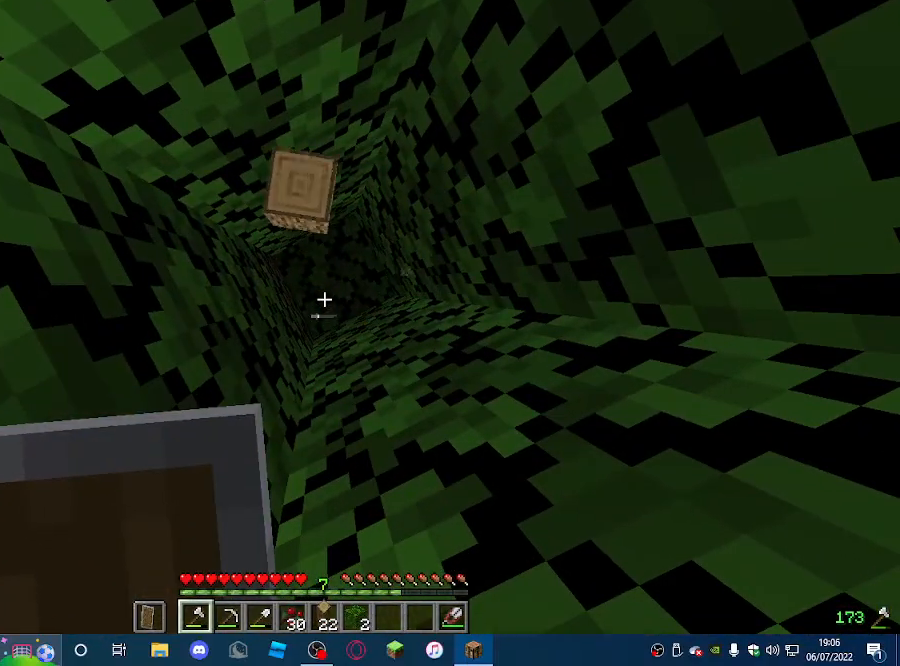
{"keys": ["w"], "mouse": [], "events": [[500, "w", "down"]]}
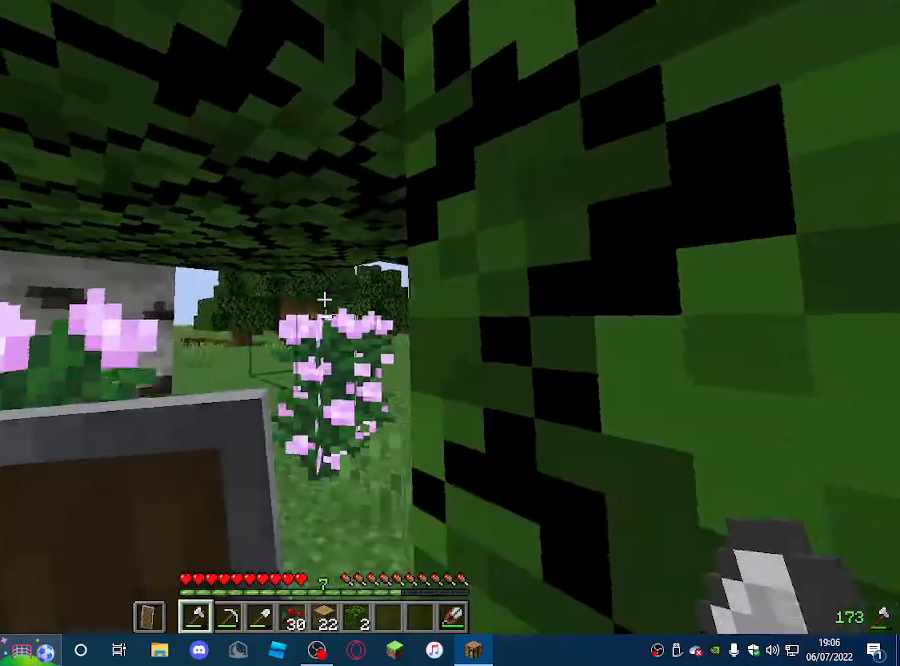
{"keys": ["w"], "mouse": [], "events": []}
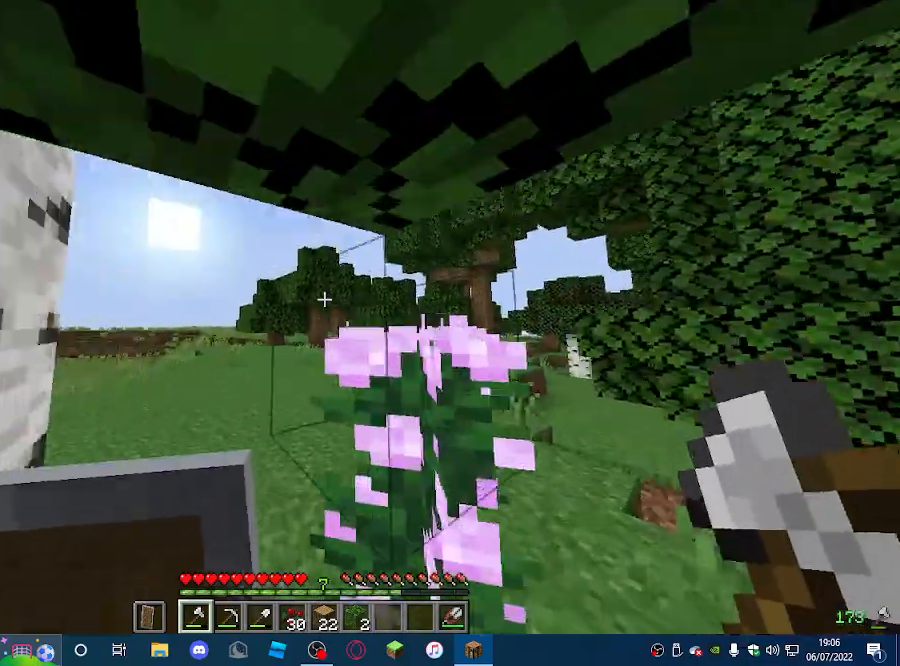
{"keys": ["w"], "mouse": [], "events": []}
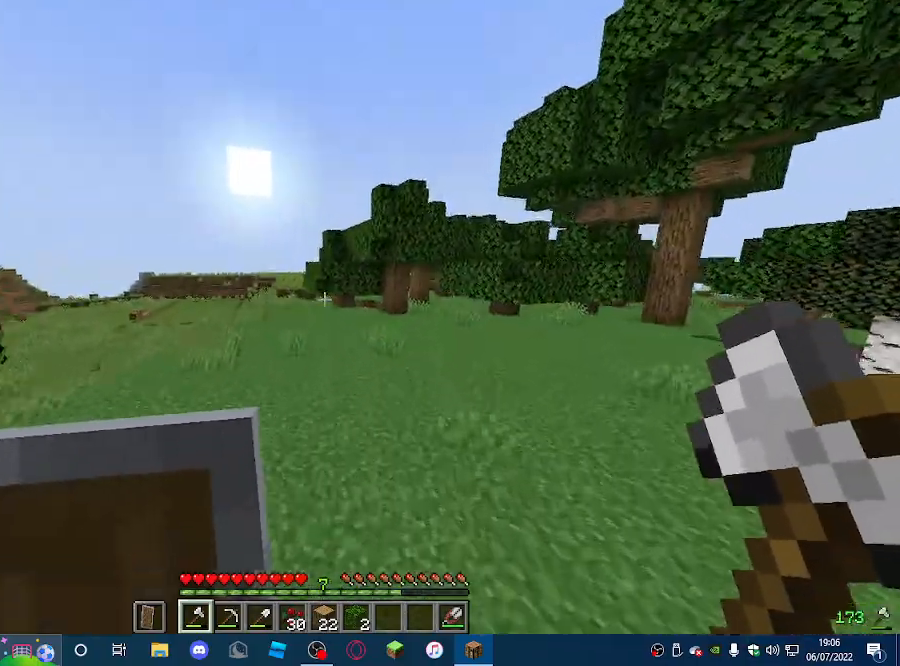
{"keys": ["w"], "mouse": ["left"], "events": [[333, "mouse_left", "down"]]}
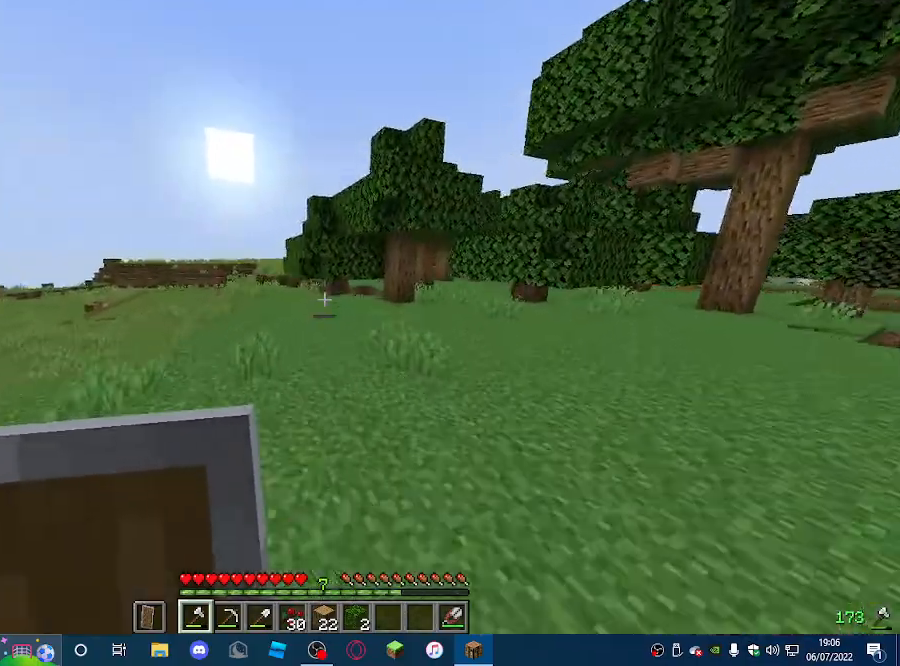
{"keys": ["w"], "mouse": ["left"], "events": [[33, "mouse_left", "up"], [133, "mouse_left", "down"]]}
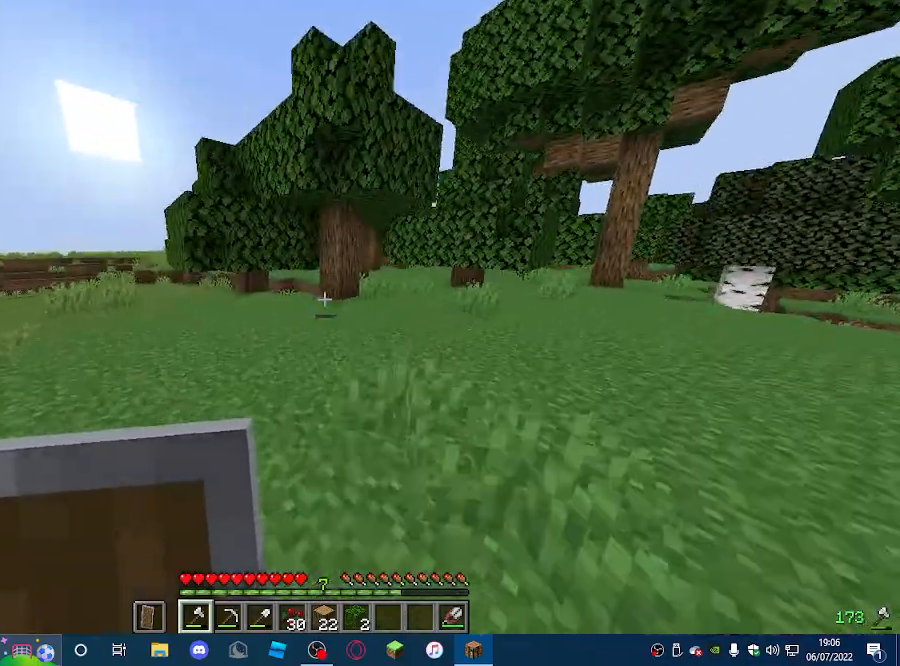
{"keys": ["w"], "mouse": [], "events": [[67, "mouse_left", "up"]]}
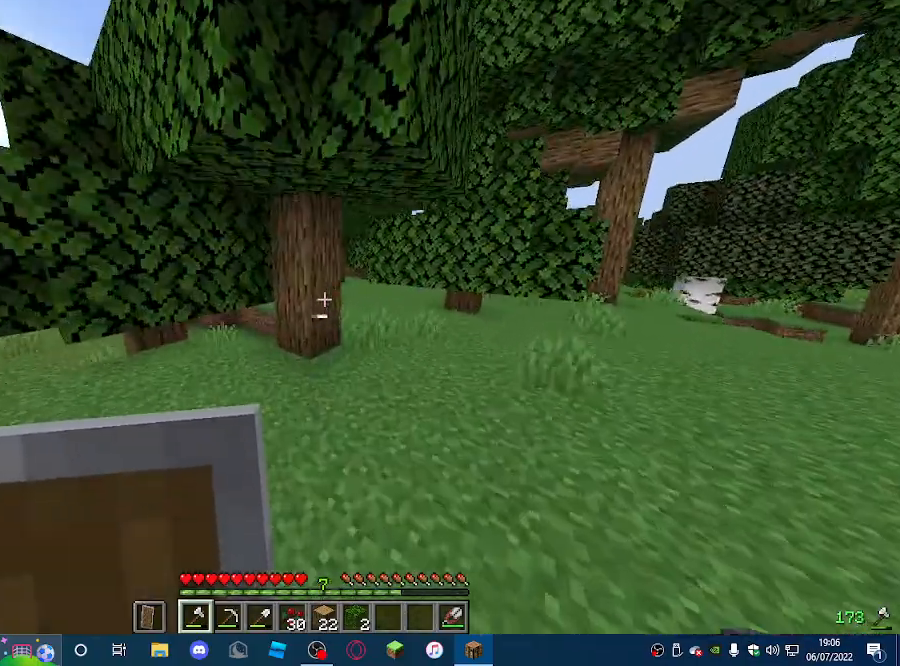
{"keys": [], "mouse": ["left"], "events": [[167, "mouse_left", "down"], [400, "w", "up"]]}
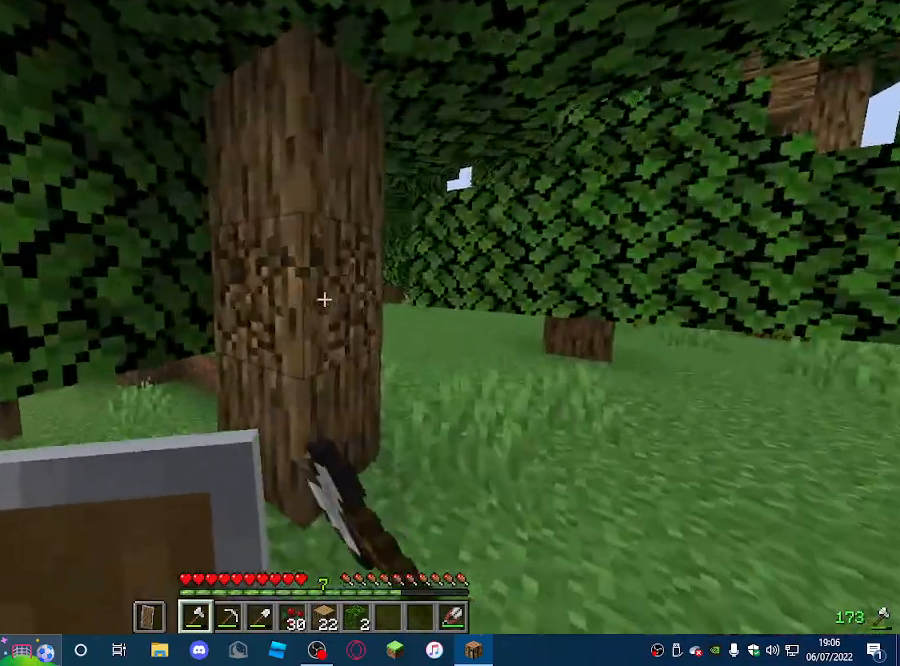
{"keys": [], "mouse": ["left"], "events": []}
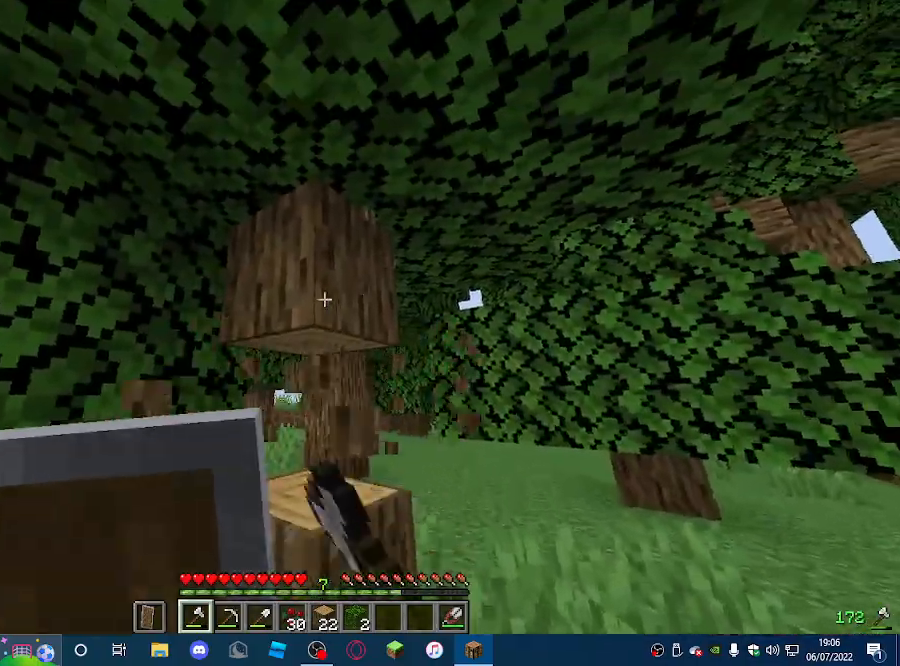
{"keys": ["w"], "mouse": ["left"], "events": [[233, "w", "down"]]}
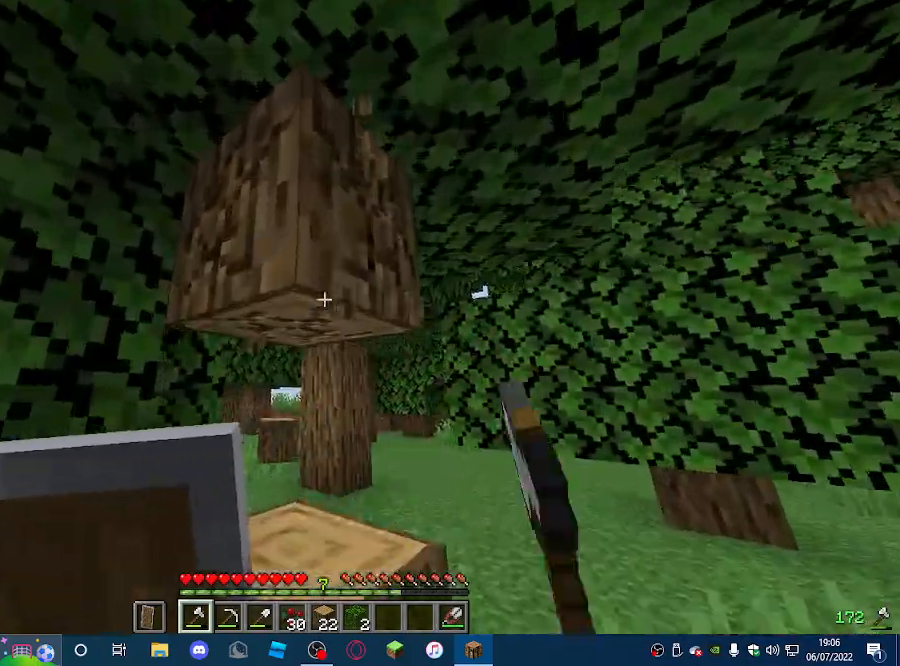
{"keys": [], "mouse": ["left"], "events": [[100, "w", "up"]]}
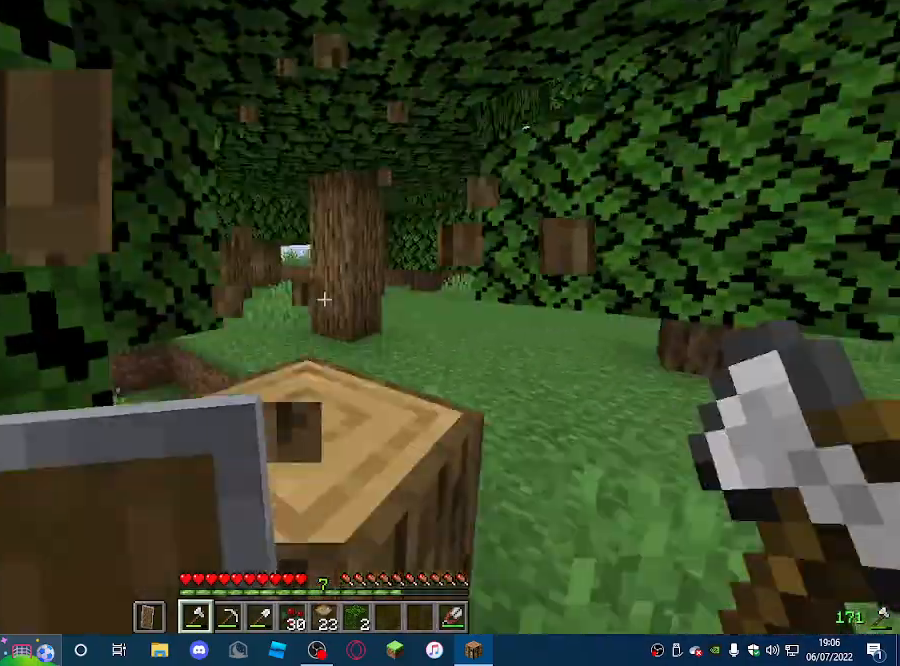
{"keys": [], "mouse": ["left"], "events": []}
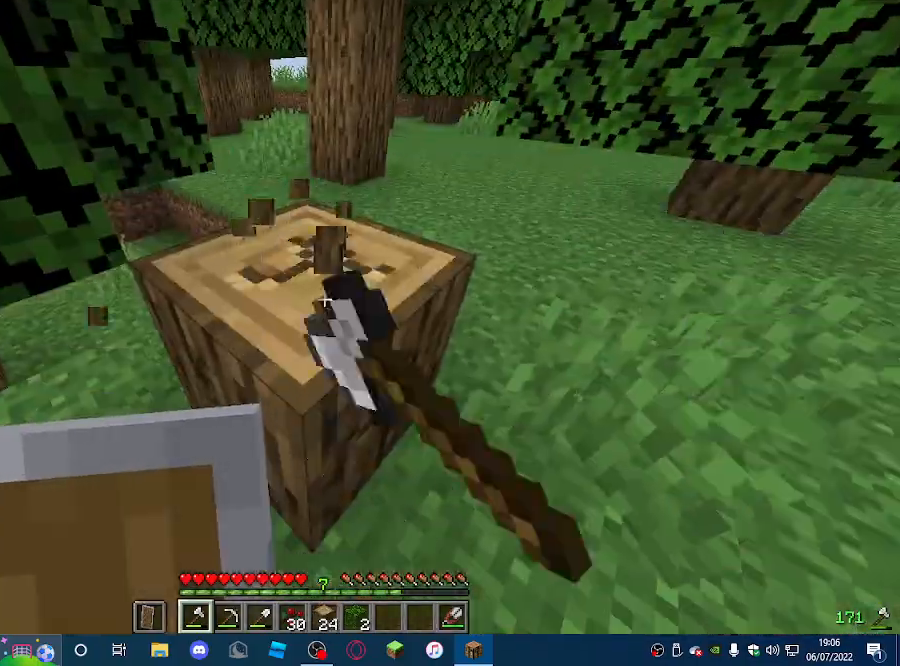
{"keys": ["w"], "mouse": ["left"], "events": [[233, "w", "down"]]}
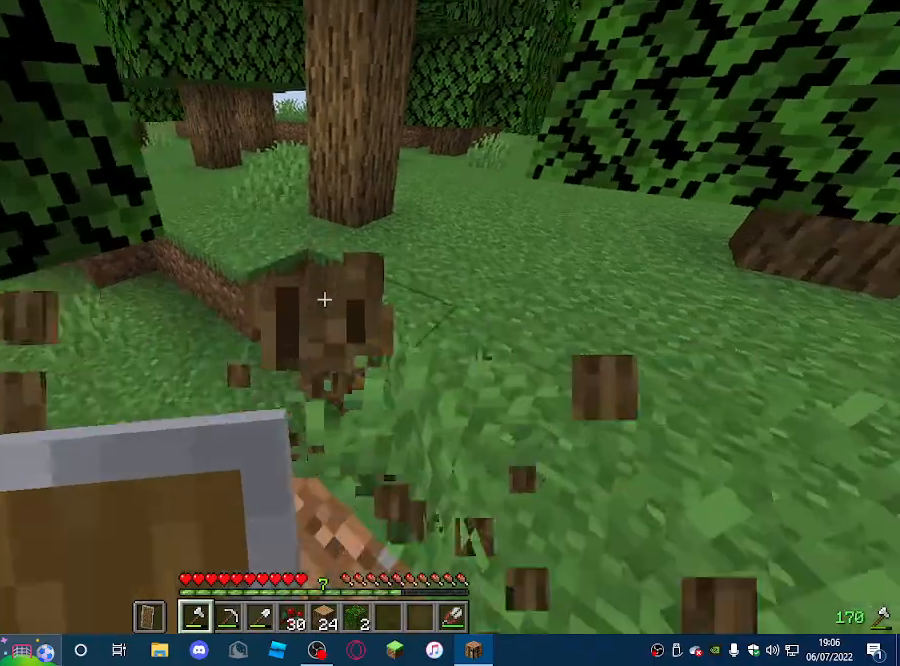
{"keys": [], "mouse": ["left"], "events": [[67, "w", "up"]]}
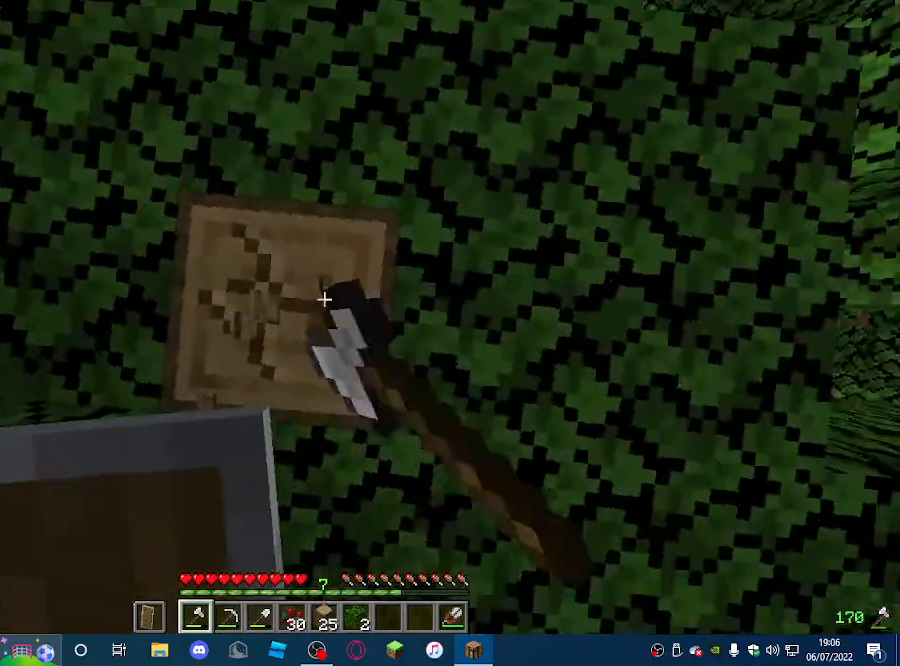
{"keys": [], "mouse": ["left"], "events": []}
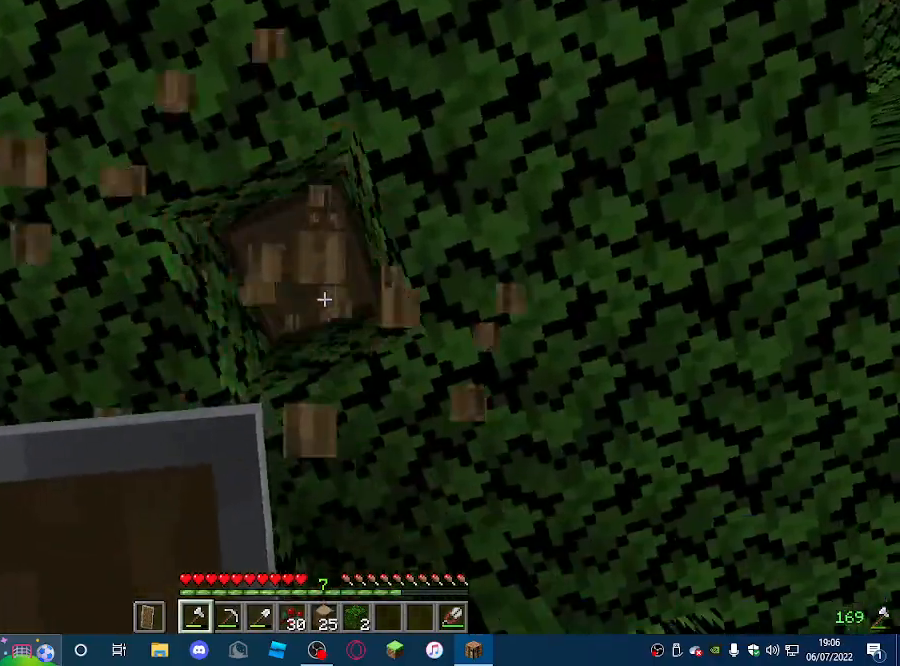
{"keys": [], "mouse": ["left"], "events": []}
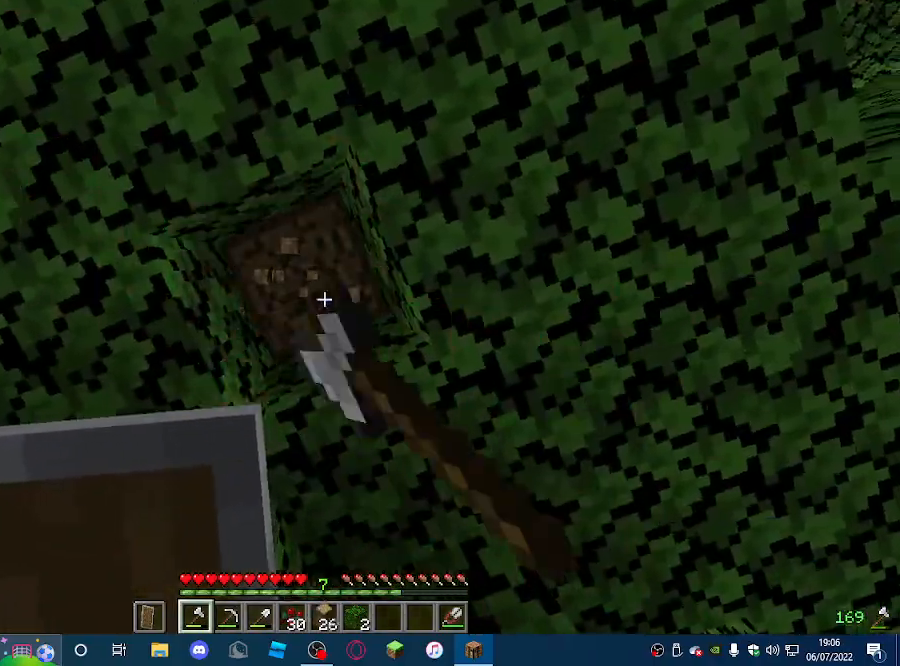
{"keys": [], "mouse": ["left"], "events": []}